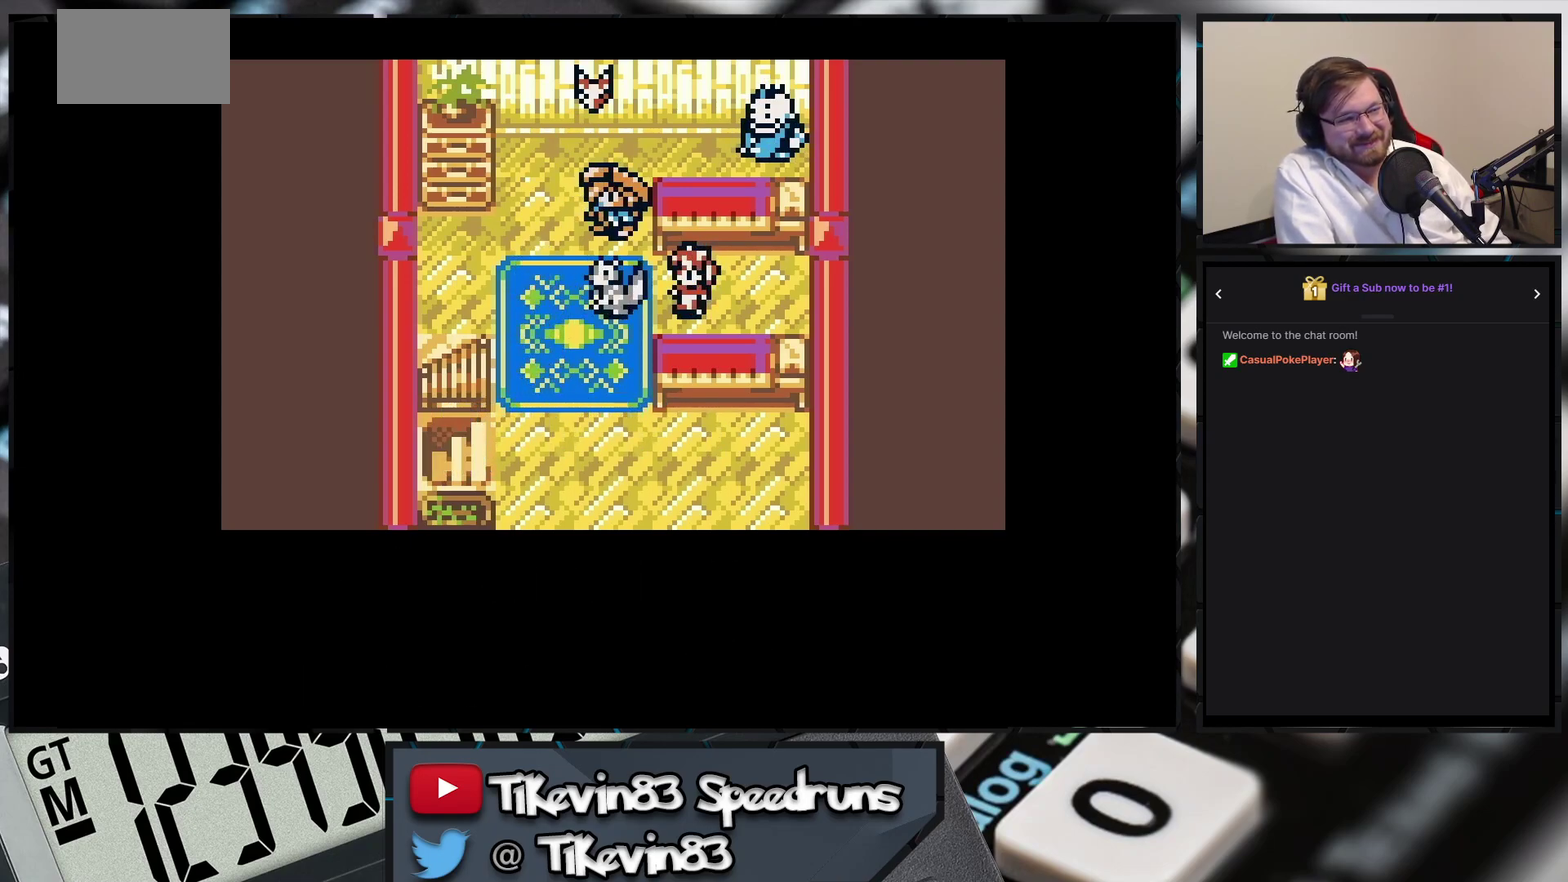
Gameplay with a controller (Nintendo layout); each line is a JSON object with the inputs held at the frame after it. "events" lists button and stick changes between this image and that frame as [ms after this image, input, new state], when the widget could be followed in between. Not read: L3 R3 X Y left_stick right_stick.
{"buttons": []}
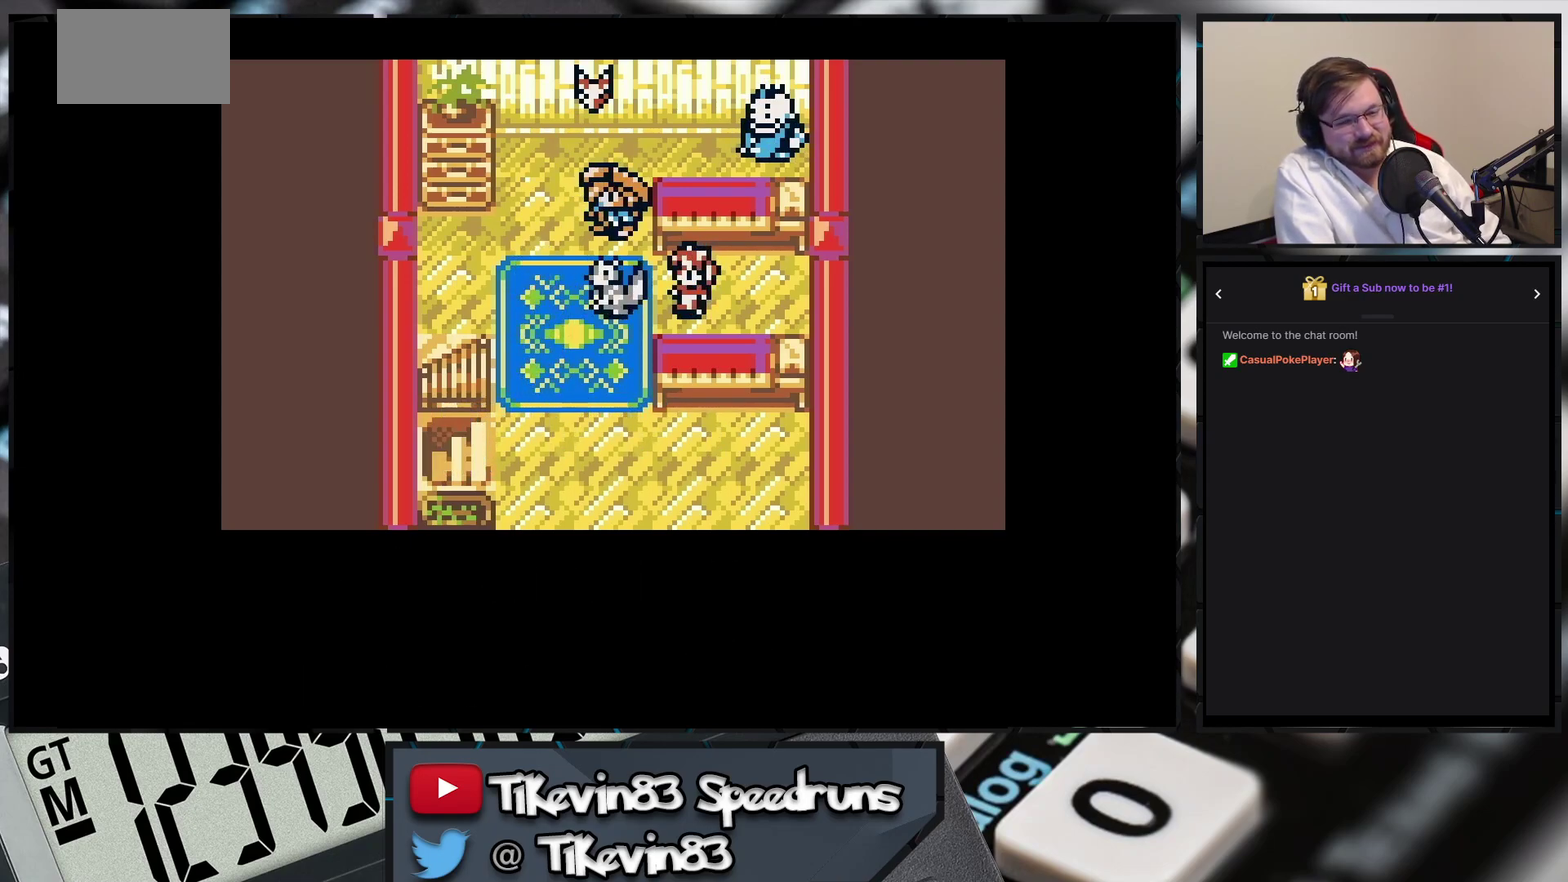
{"buttons": []}
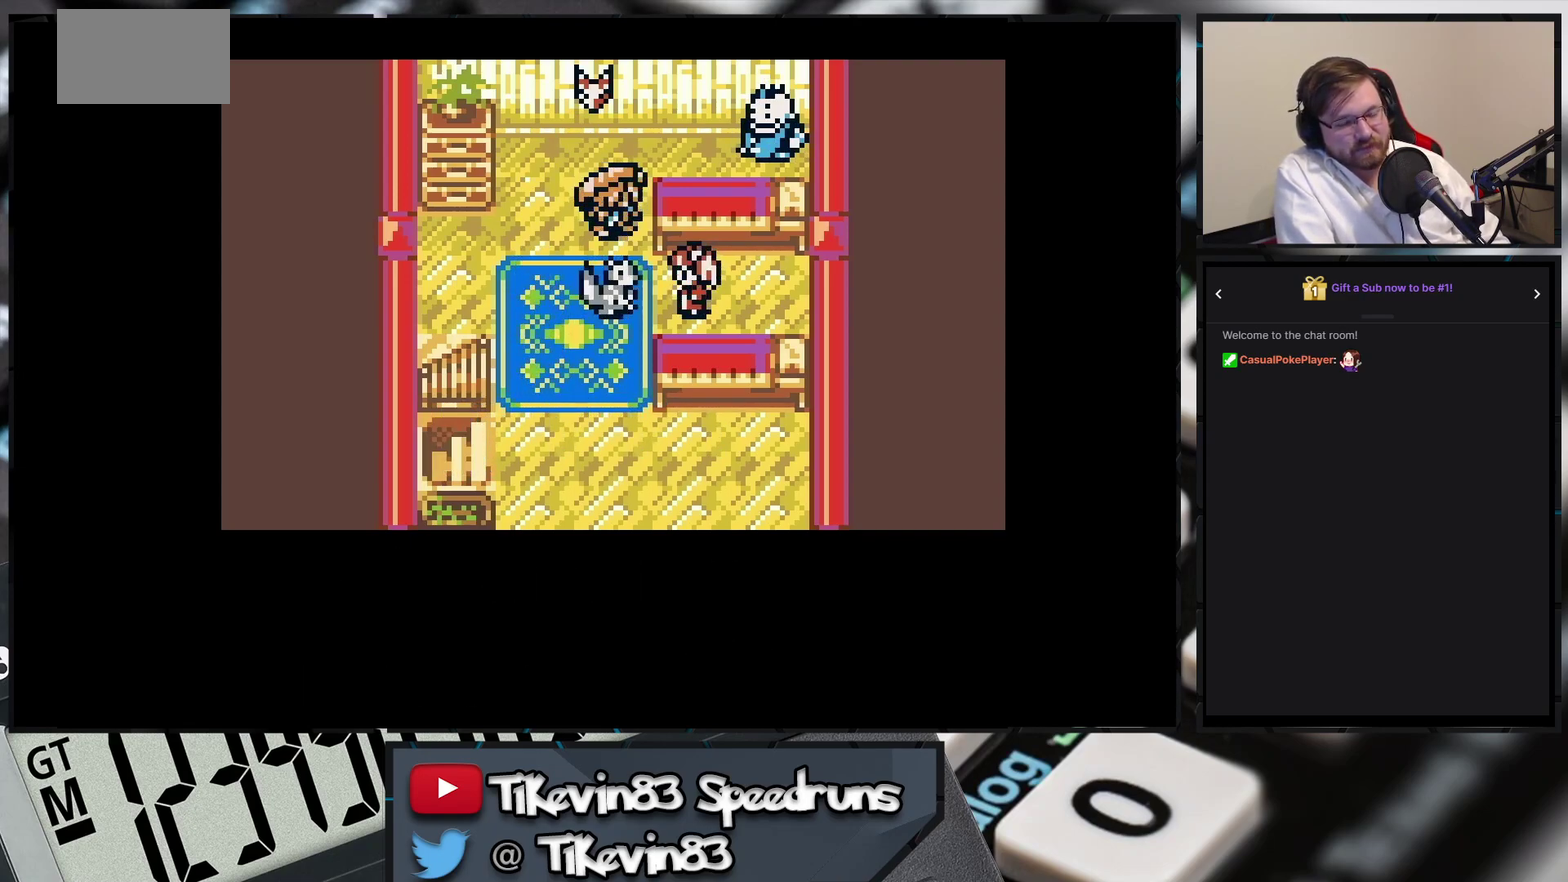
{"buttons": []}
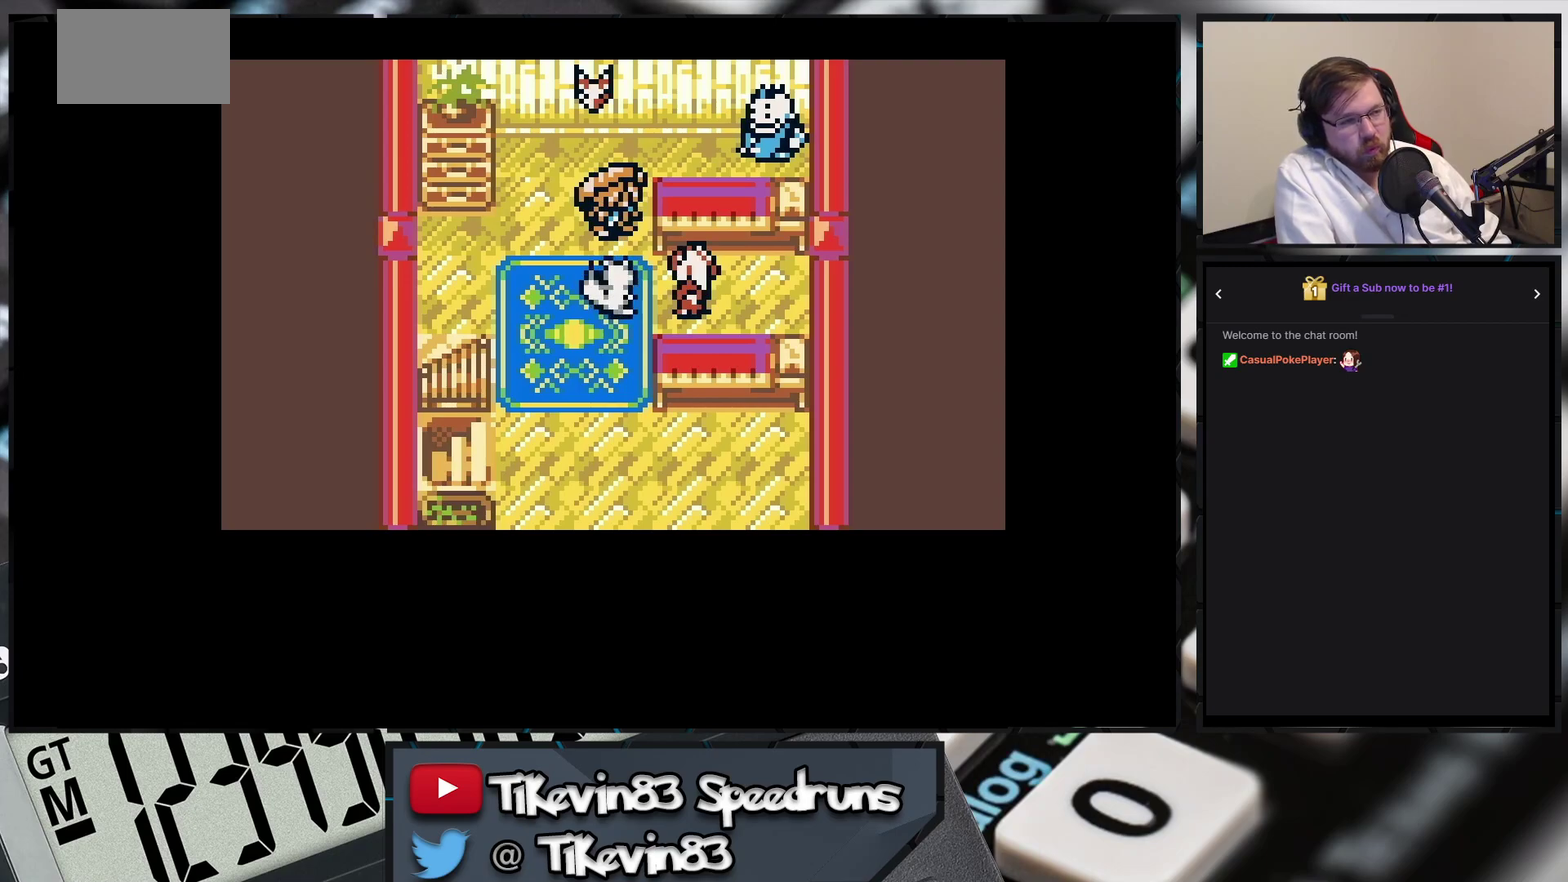
{"buttons": []}
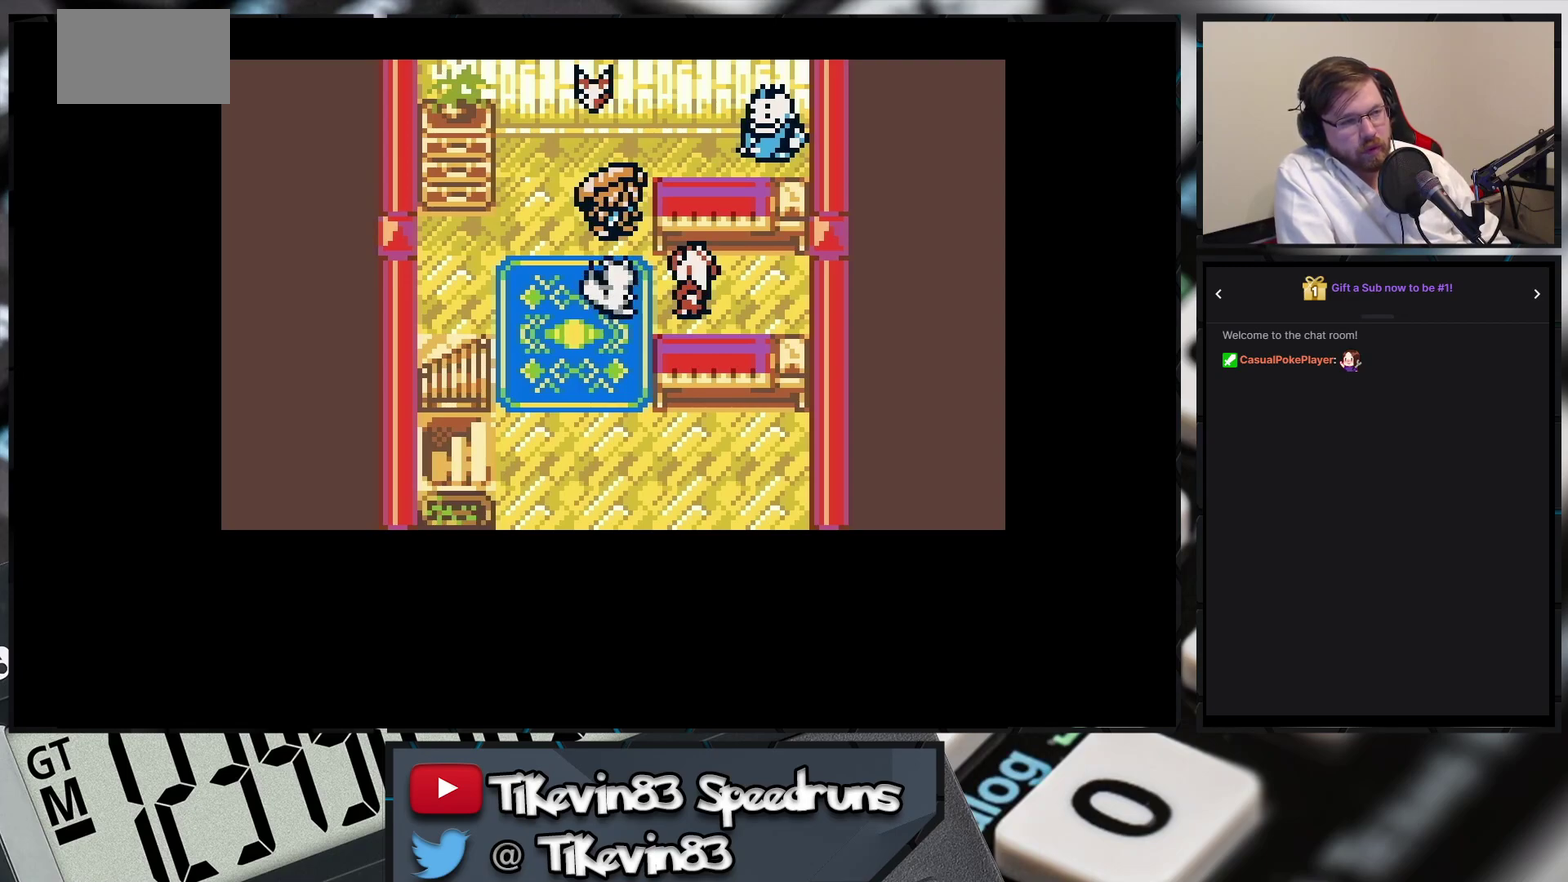
{"buttons": ["A"], "events": [[500, "A", "down"]]}
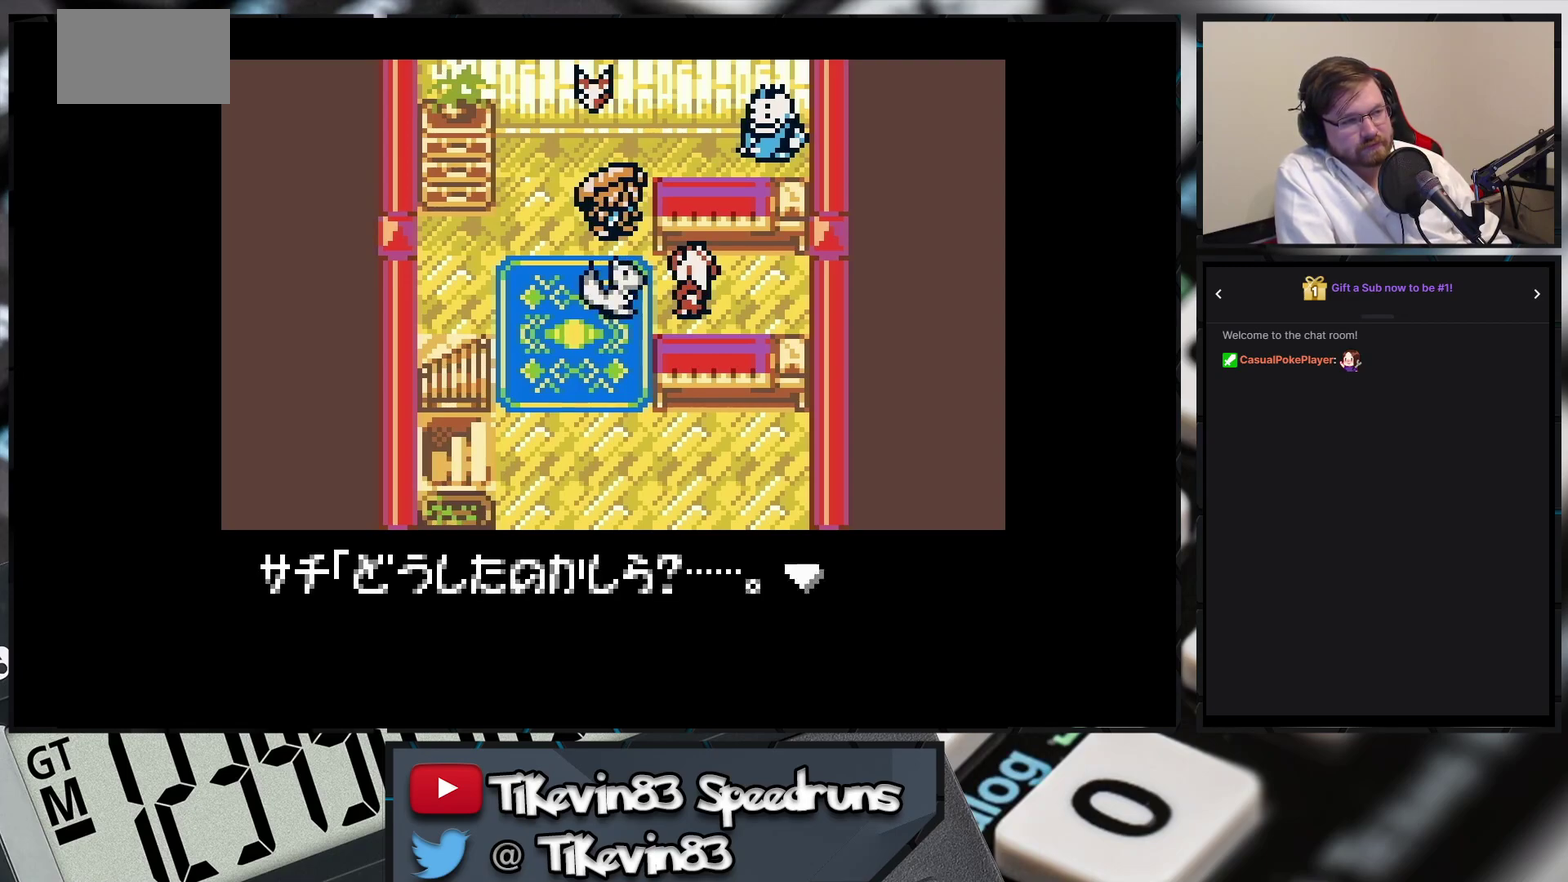
{"buttons": ["A"], "events": [[450, "A", "up"], [467, "A", "down"]]}
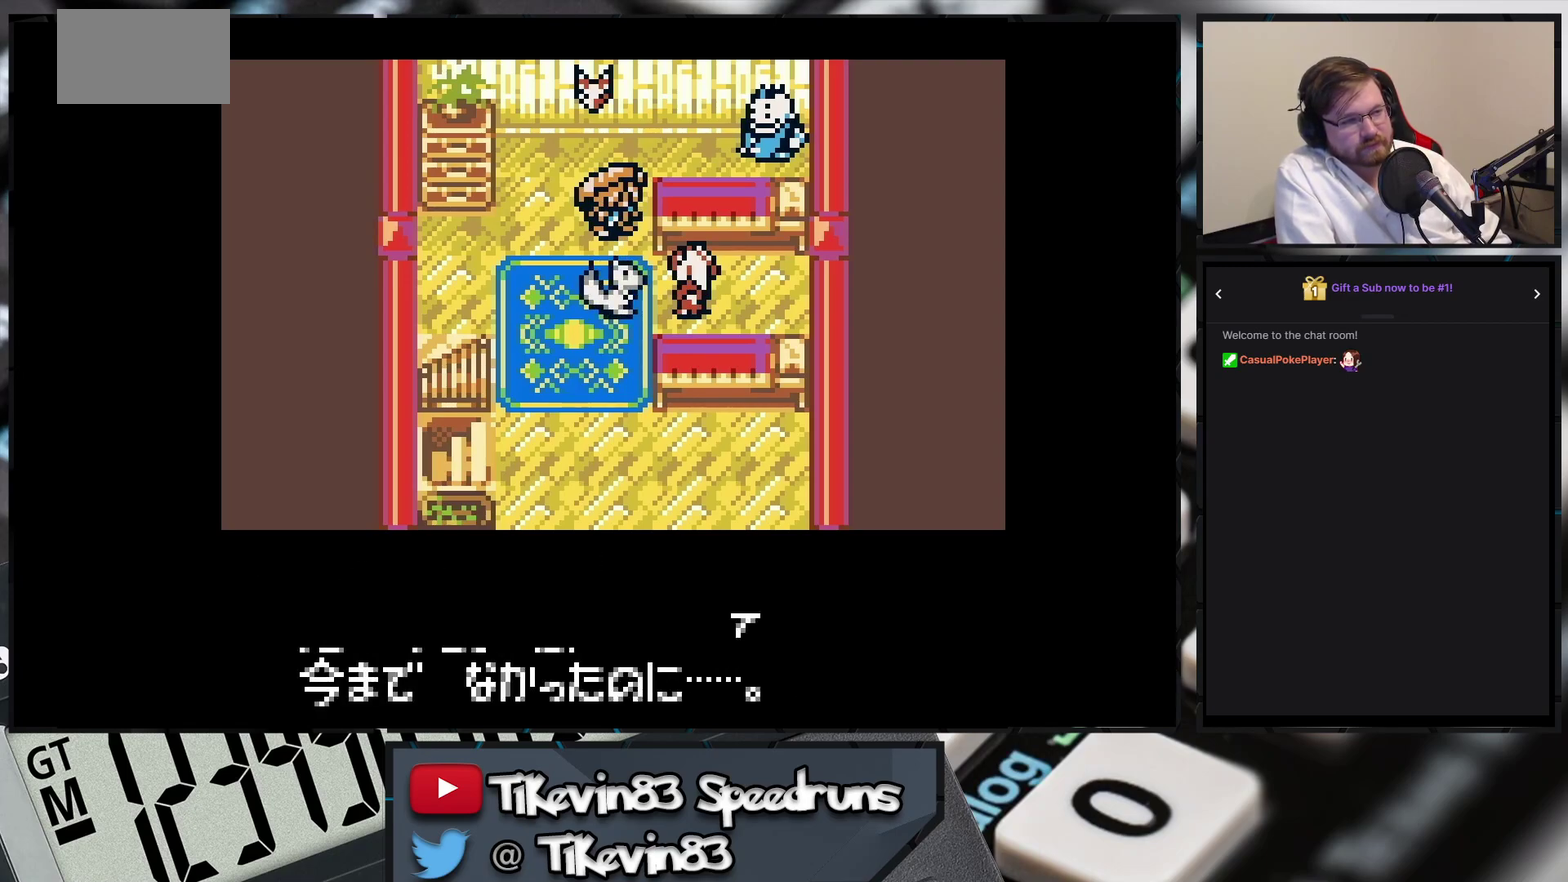
{"buttons": [], "events": [[17, "A", "up"]]}
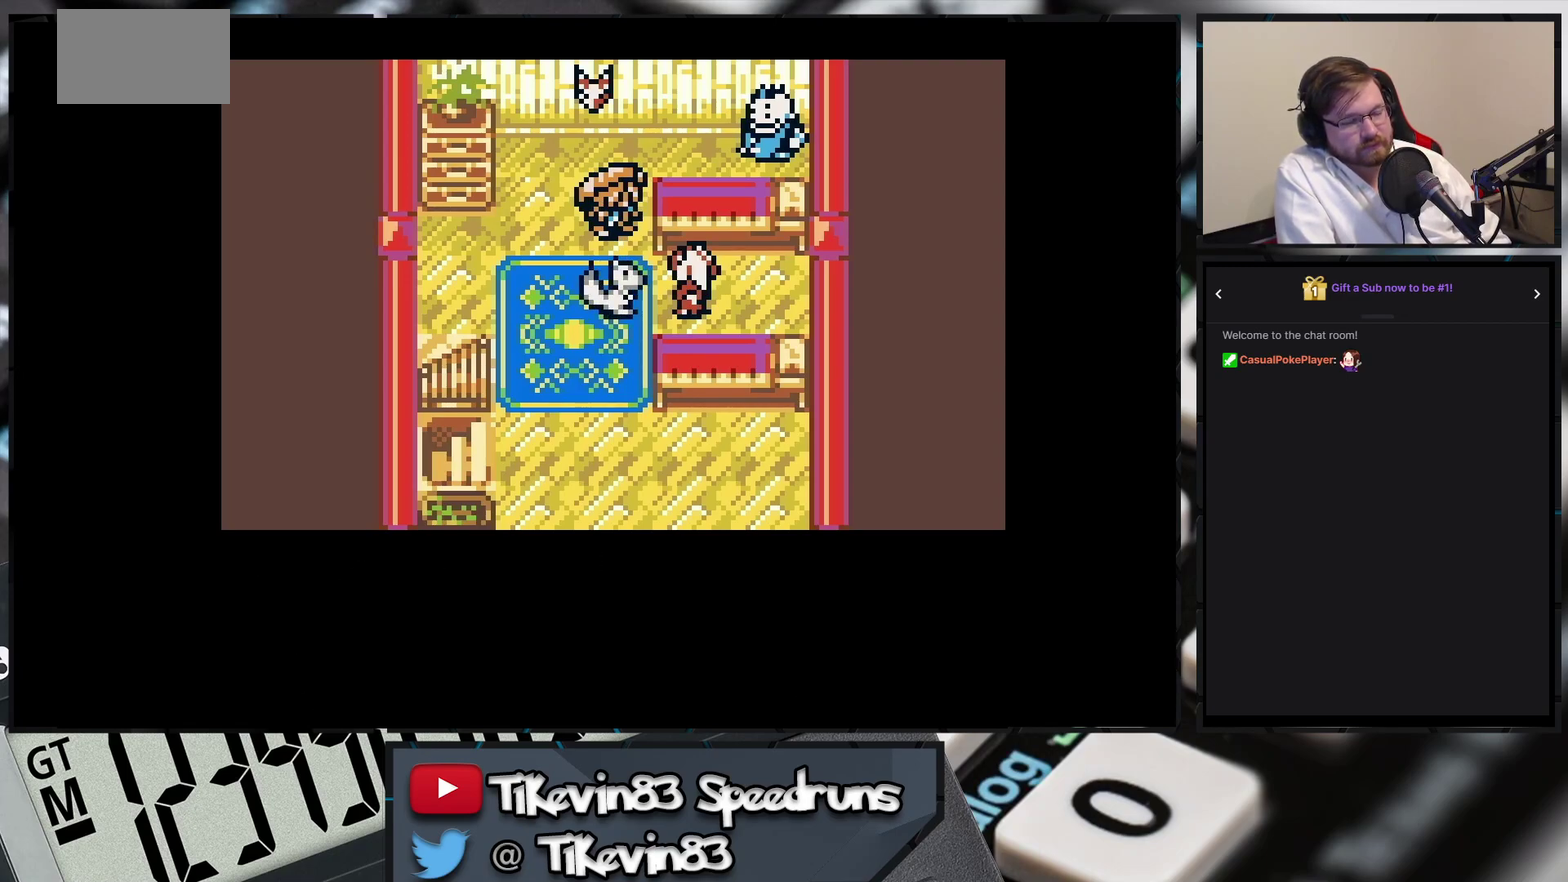
{"buttons": []}
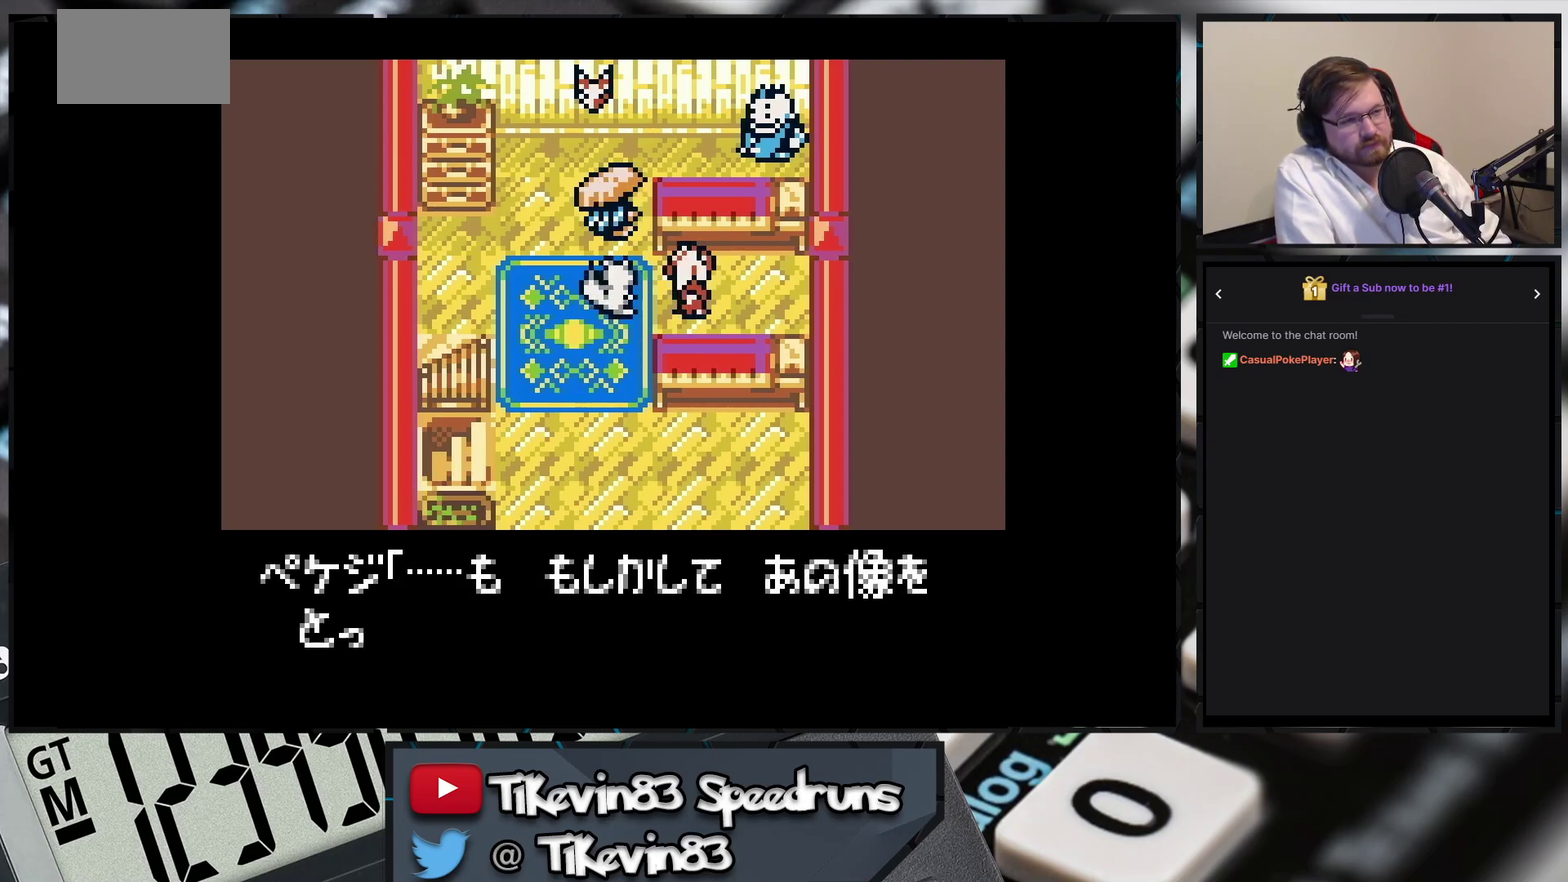
{"buttons": ["A"], "events": [[250, "A", "down"]]}
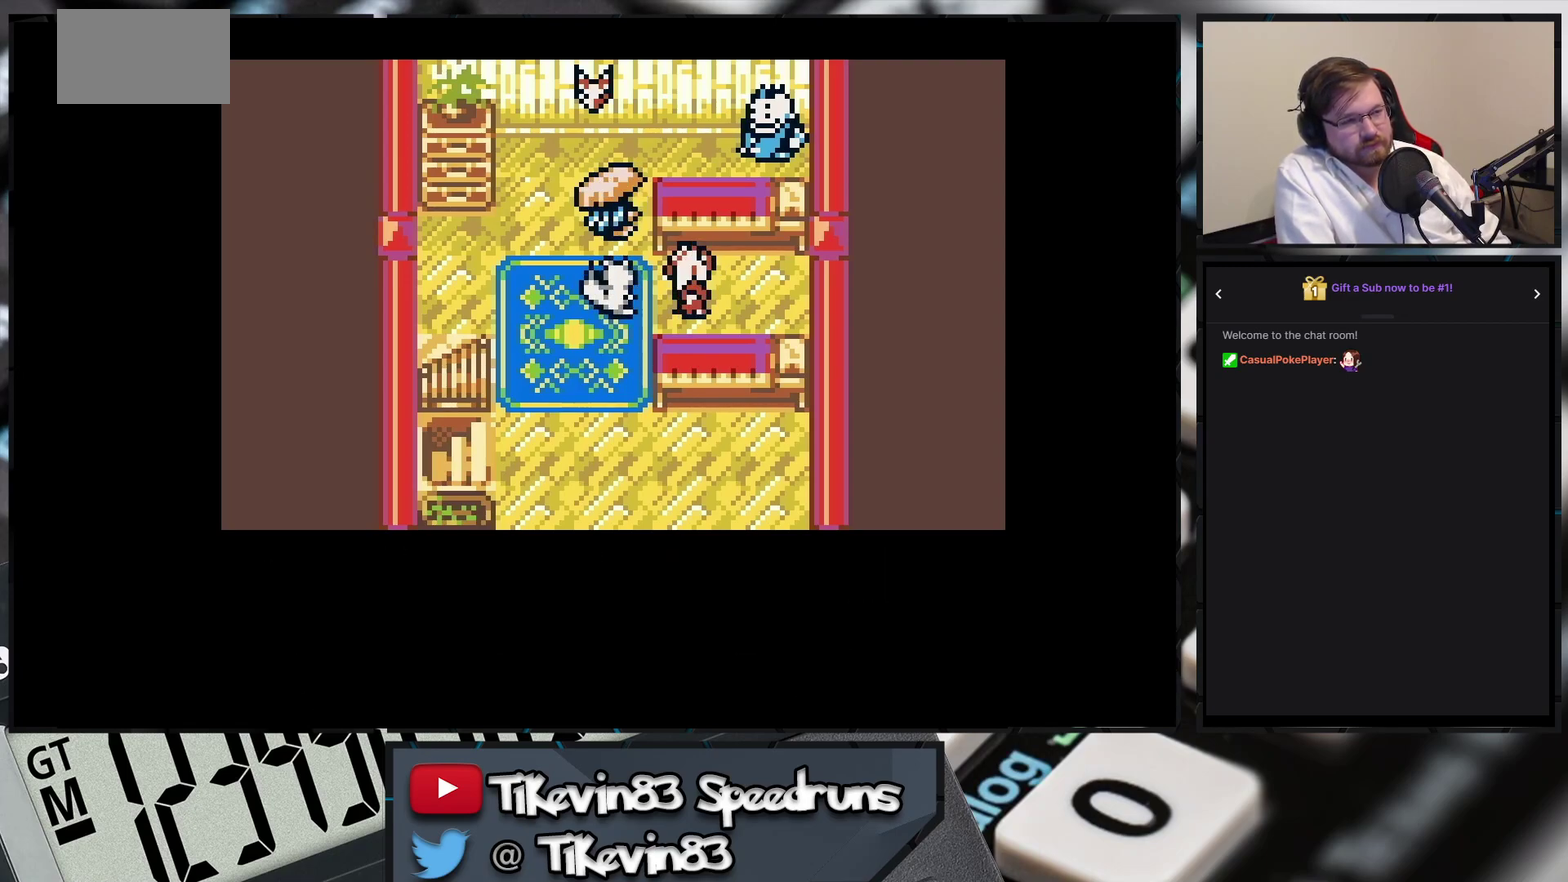
{"buttons": ["A"]}
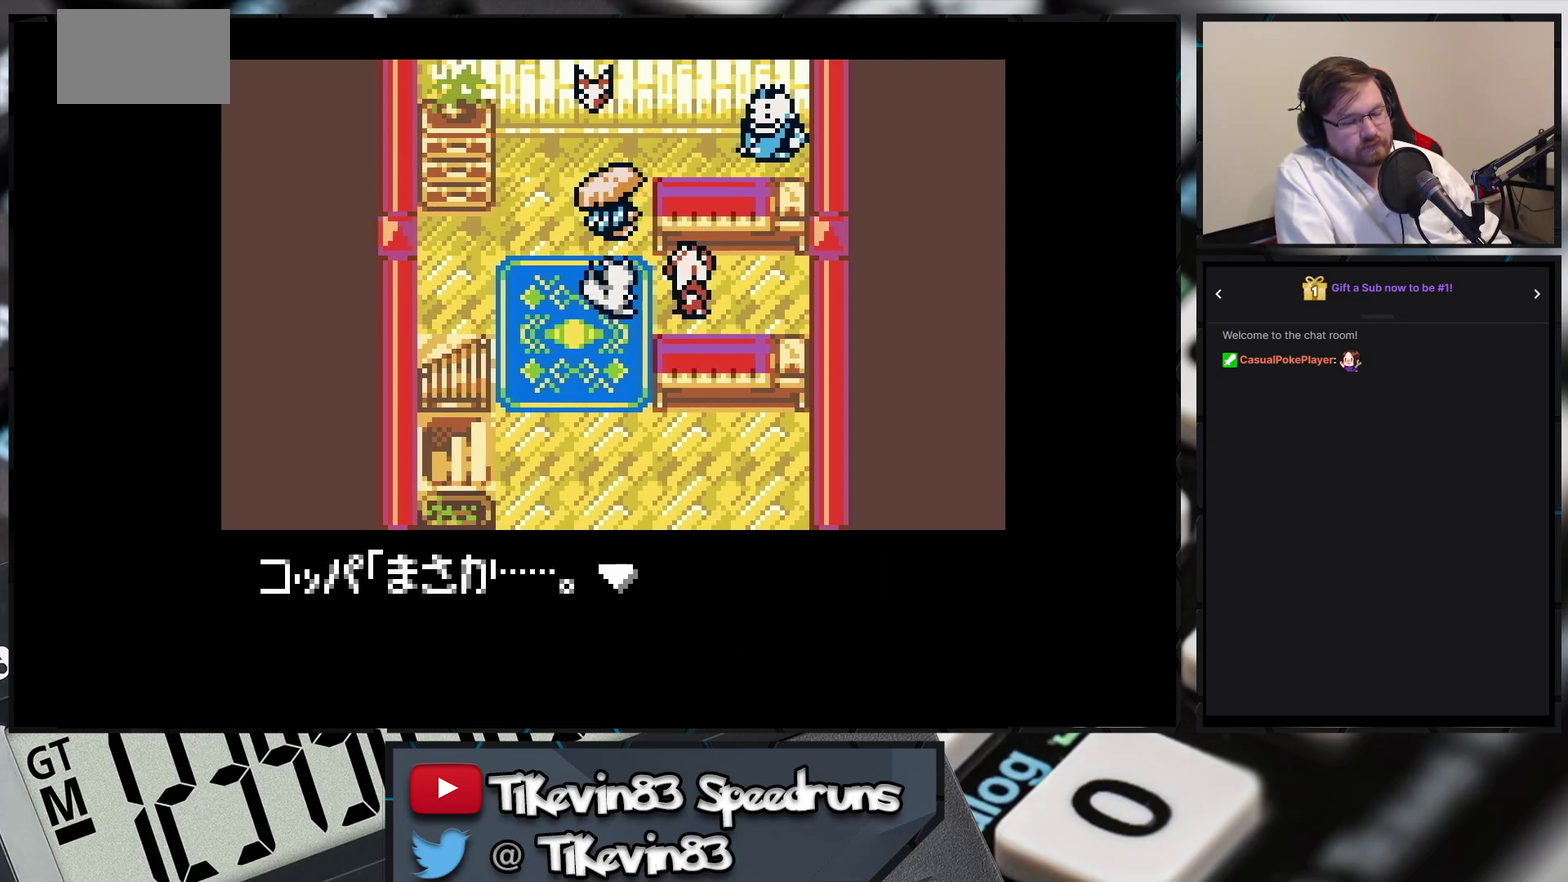
{"buttons": ["A"]}
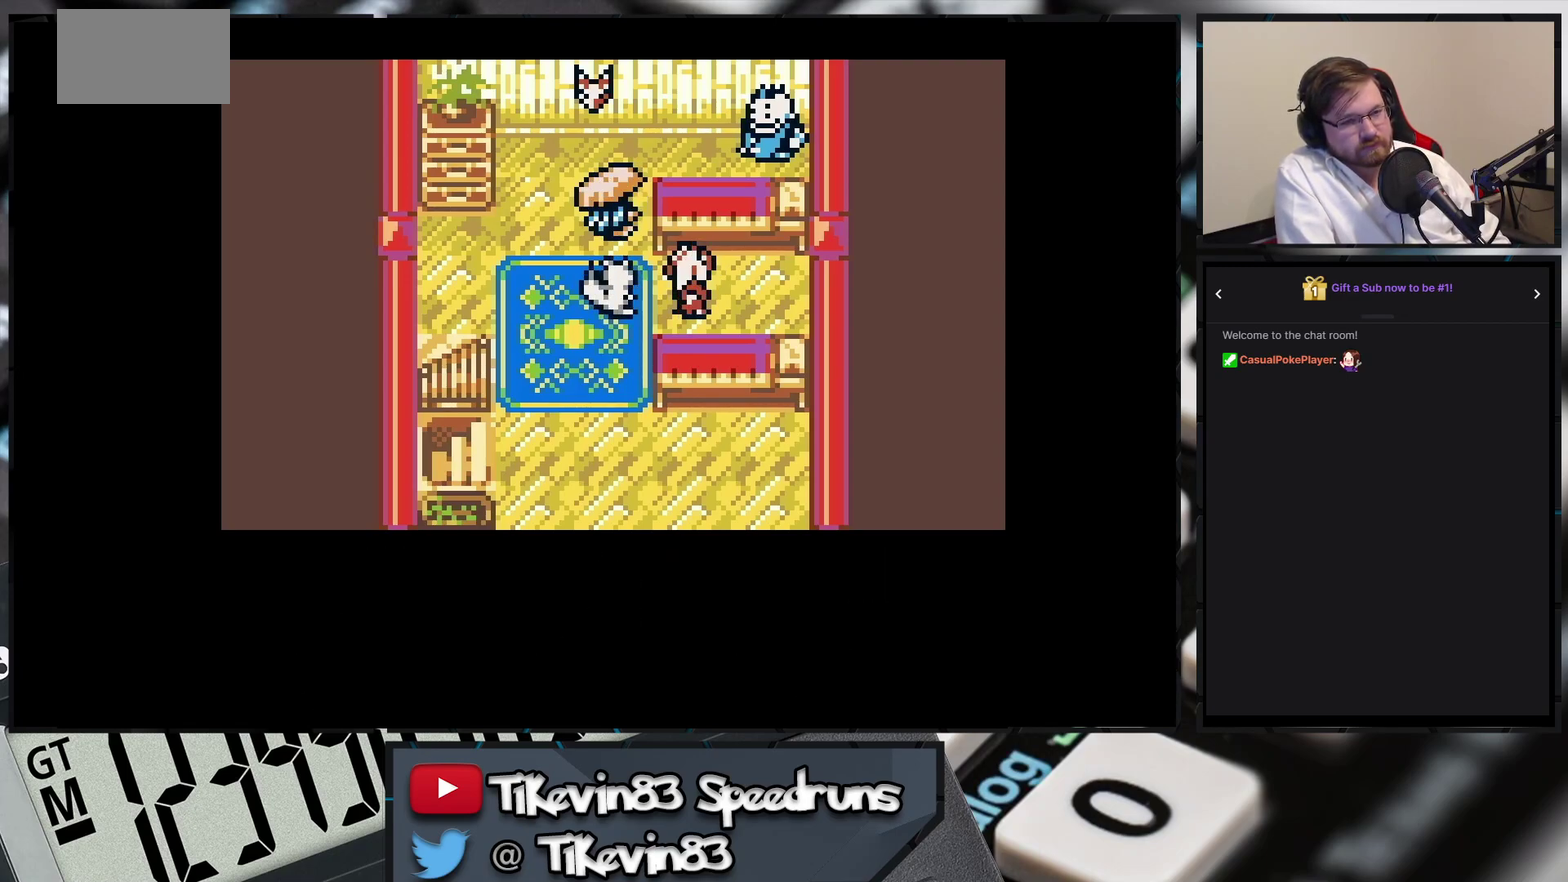
{"buttons": ["A"]}
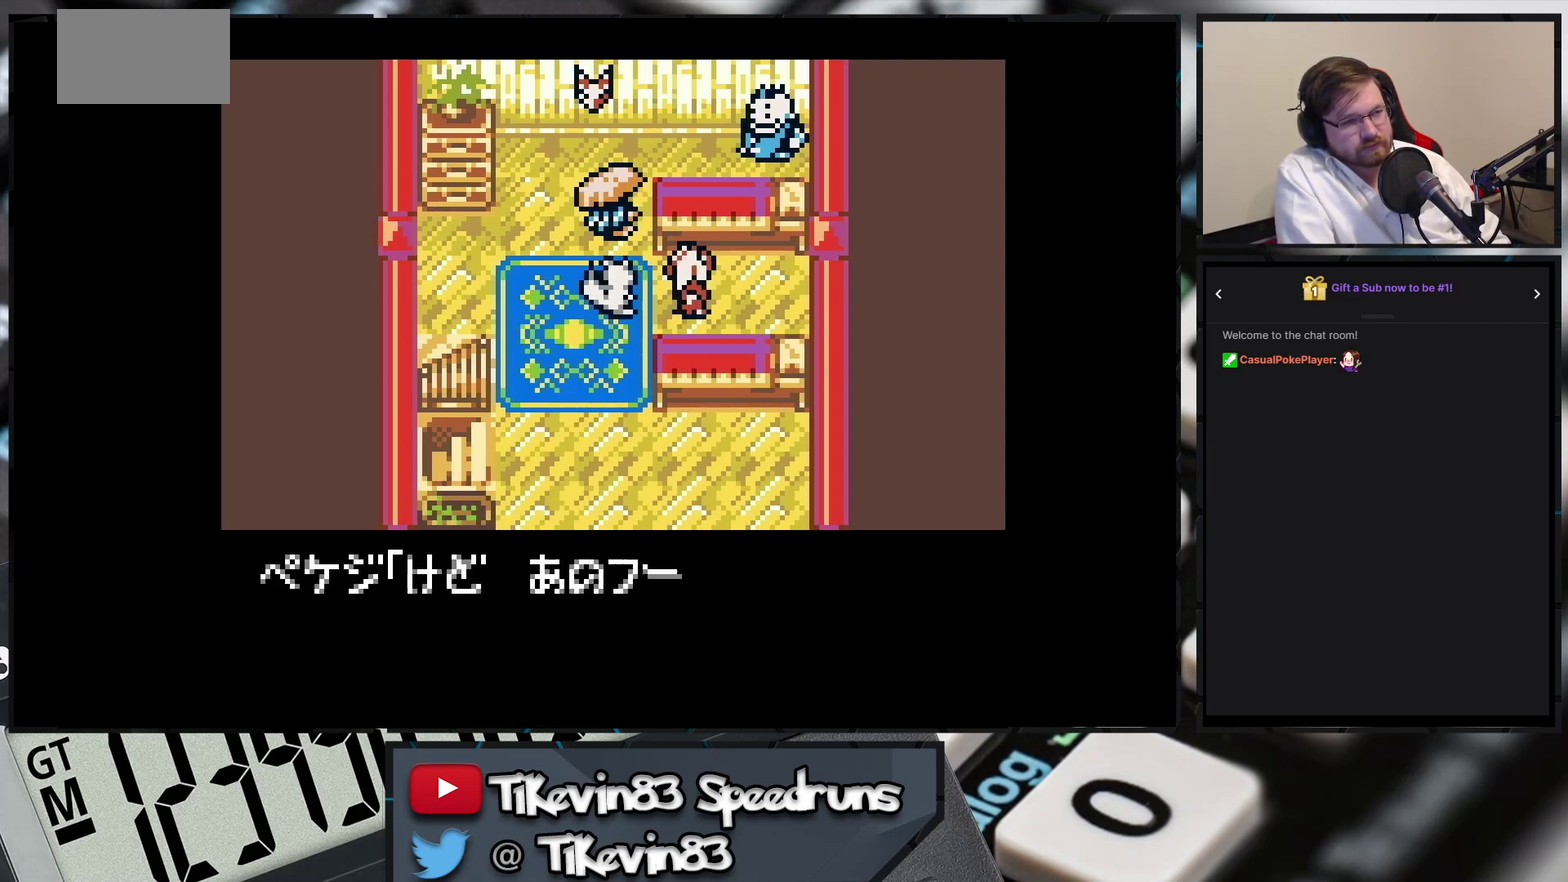
{"buttons": ["A"]}
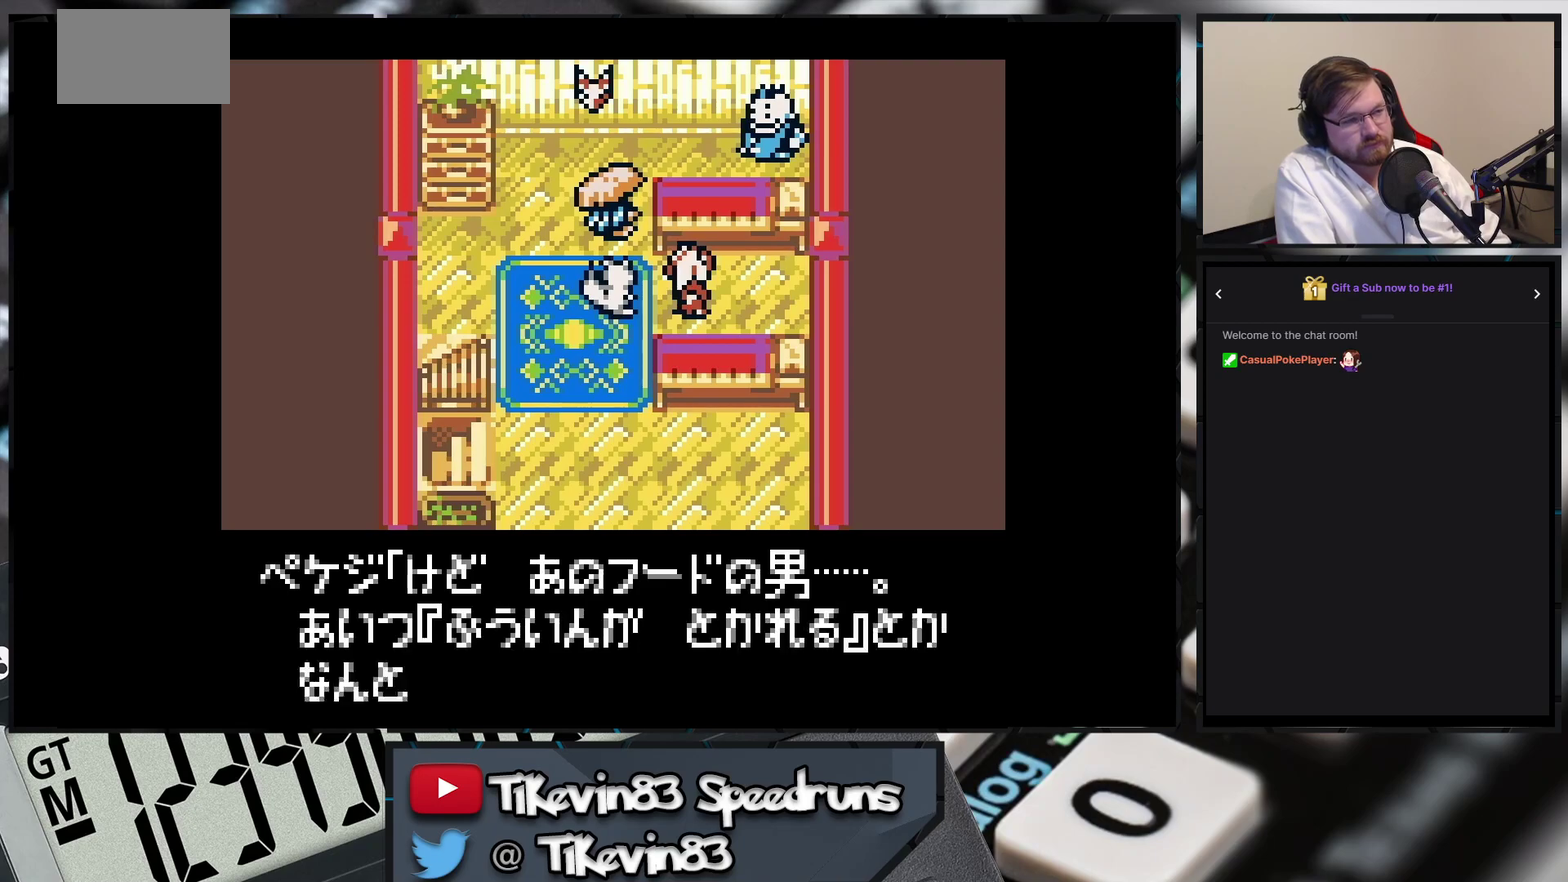
{"buttons": ["A"]}
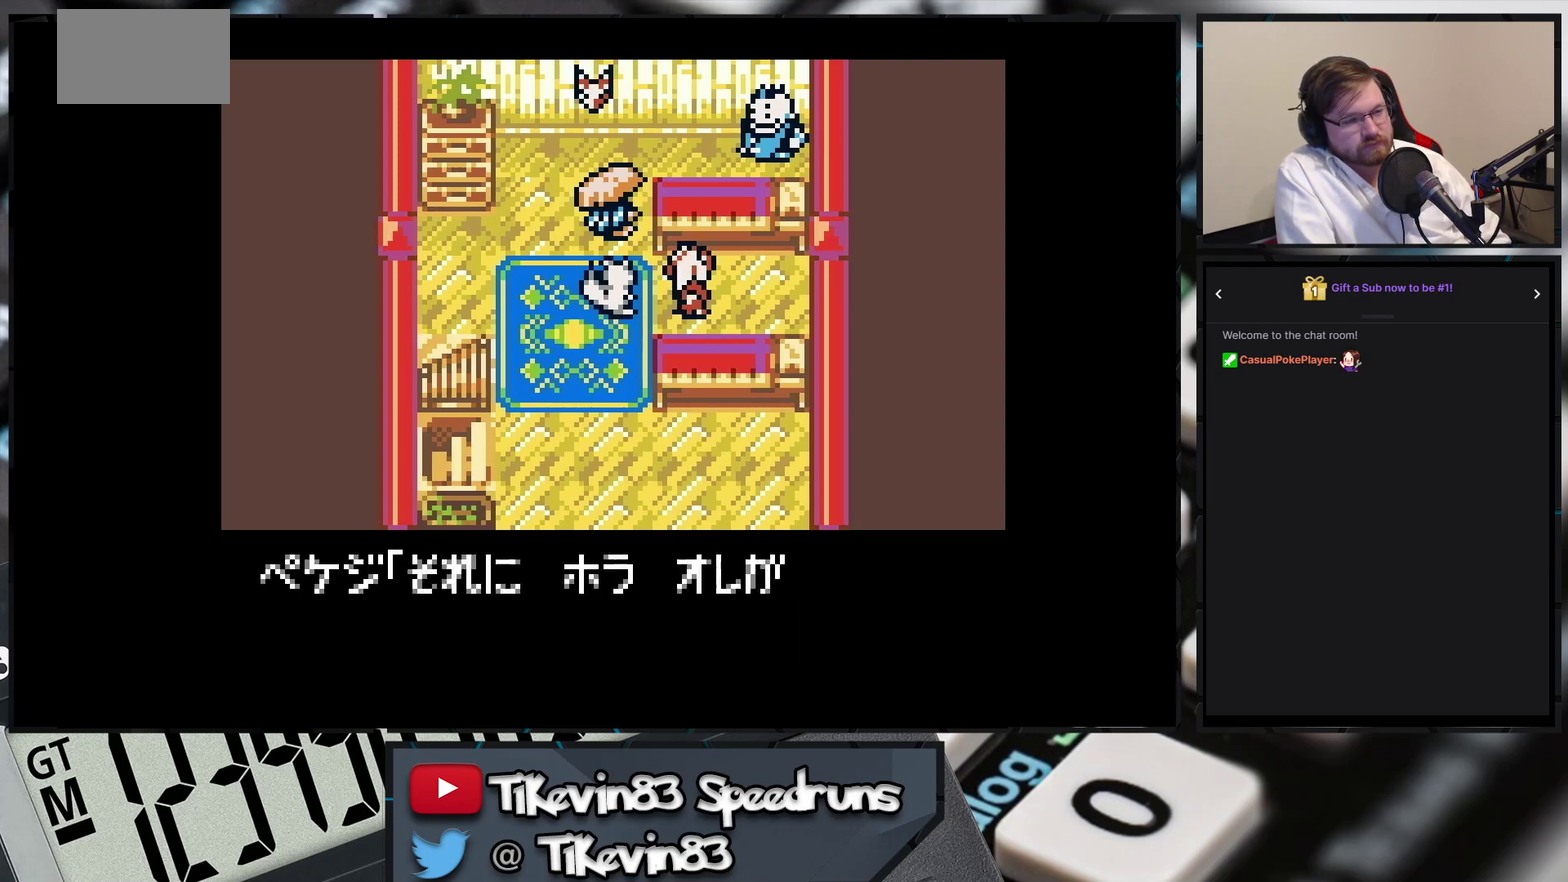
{"buttons": [], "events": [[317, "A", "up"]]}